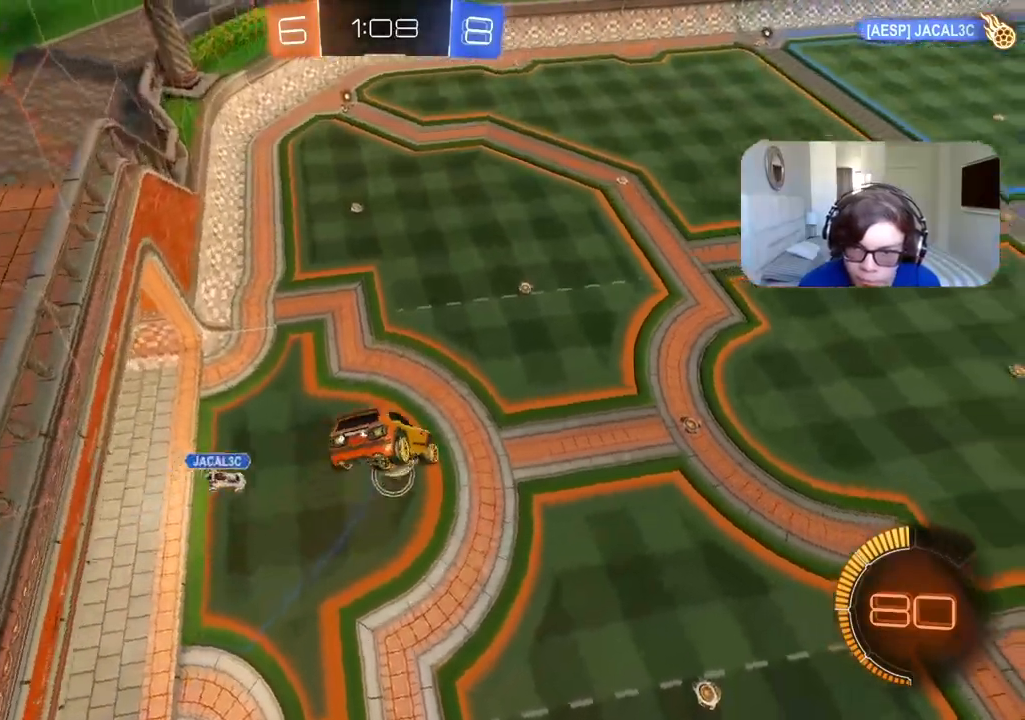
Gameplay with a controller (PlayStation layout); each line is a JSON object with the inputs held at the frame after it. "events" lists button and stick changes between this image and that frame as [ms after this image, input, new state], when the widget could be followed in between.
{"buttons": ["CIRCLE", "R2"], "left_stick": "down-left", "right_stick": "center", "events": [[50, "CIRCLE", "down"], [117, "left_stick", "center"], [317, "left_stick", "left"], [417, "left_stick", "down-left"]]}
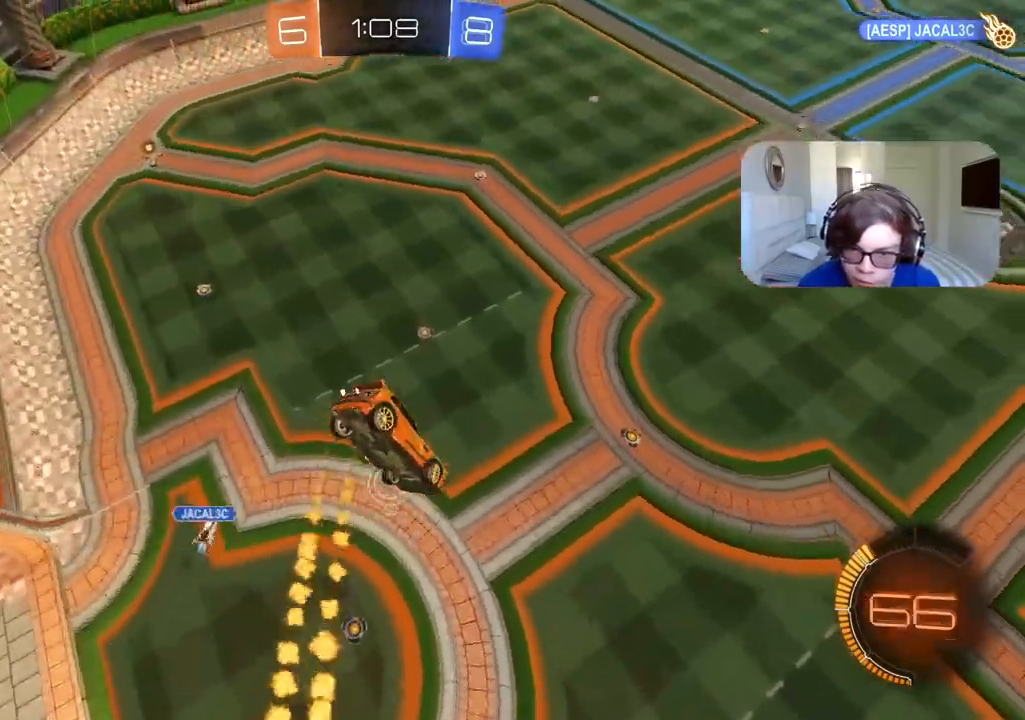
{"buttons": ["R2"], "left_stick": "down", "right_stick": "center", "events": [[17, "CIRCLE", "up"], [67, "left_stick", "center"], [433, "left_stick", "down"]]}
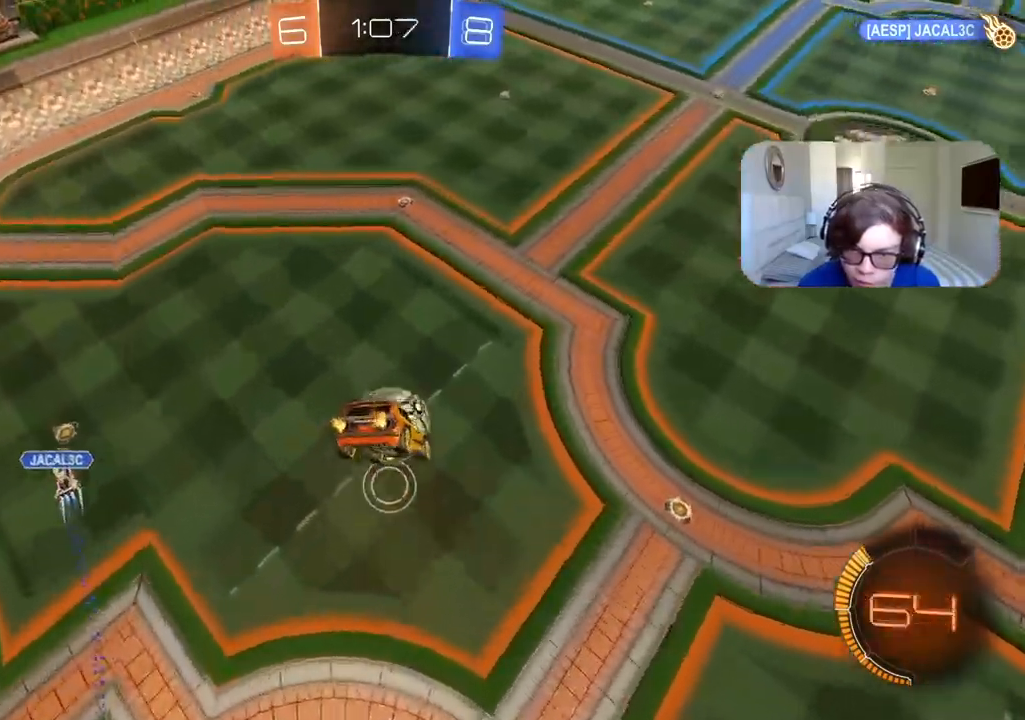
{"buttons": ["R2"], "left_stick": "right", "right_stick": "center", "events": [[100, "left_stick", "center"], [300, "left_stick", "up"], [417, "left_stick", "center"], [483, "left_stick", "right"]]}
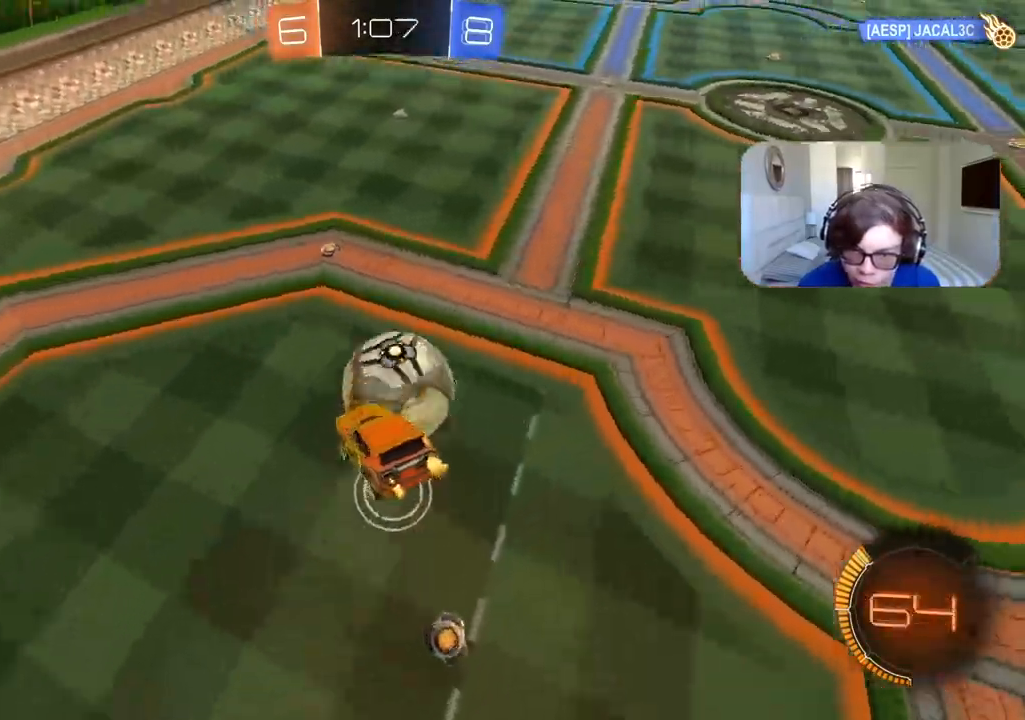
{"buttons": ["R2"], "left_stick": "center", "right_stick": "center", "events": [[283, "left_stick", "center"], [333, "left_stick", "down-left"], [500, "left_stick", "center"]]}